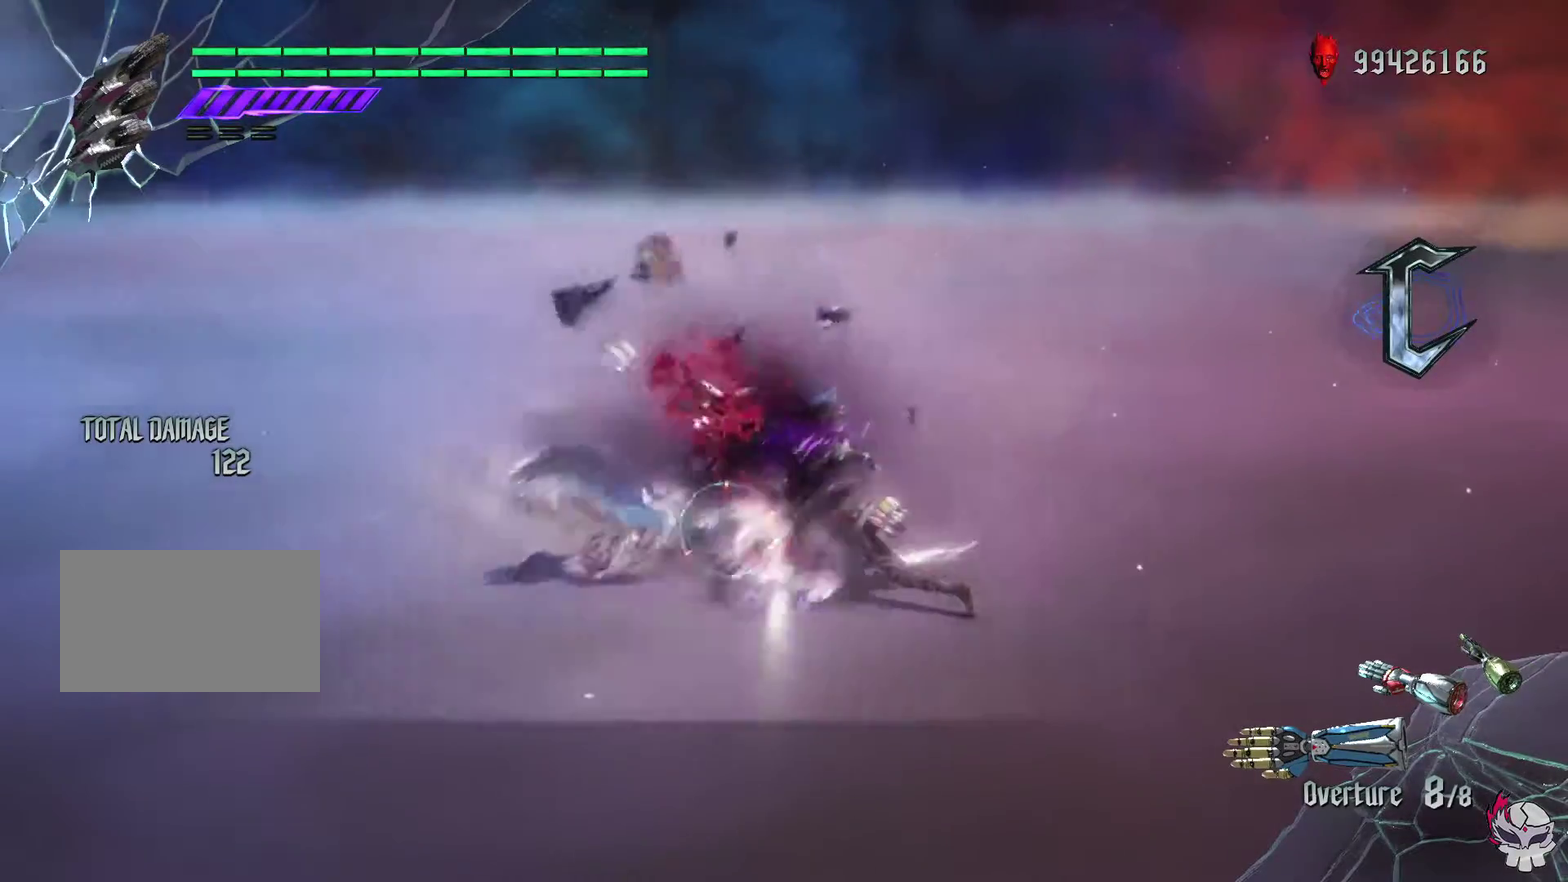
Gameplay with a controller (PlayStation layout); each line is a JSON object with the inputs held at the frame after it (dt_ms = milliseconds from this image to that frame). "events" lists button and stick changes between this image and that frame as [ms after this image, input, new state], when the widget could be followed in between. This overlay highlights the sticks when they move; stick clicks (L3 R3) are not distinguishable. Not read: L2 L3 R2 R3.
{"dt_ms": 300, "buttons": [], "left_stick": "center", "right_stick": "center", "events": [[217, "R1", "up"]]}
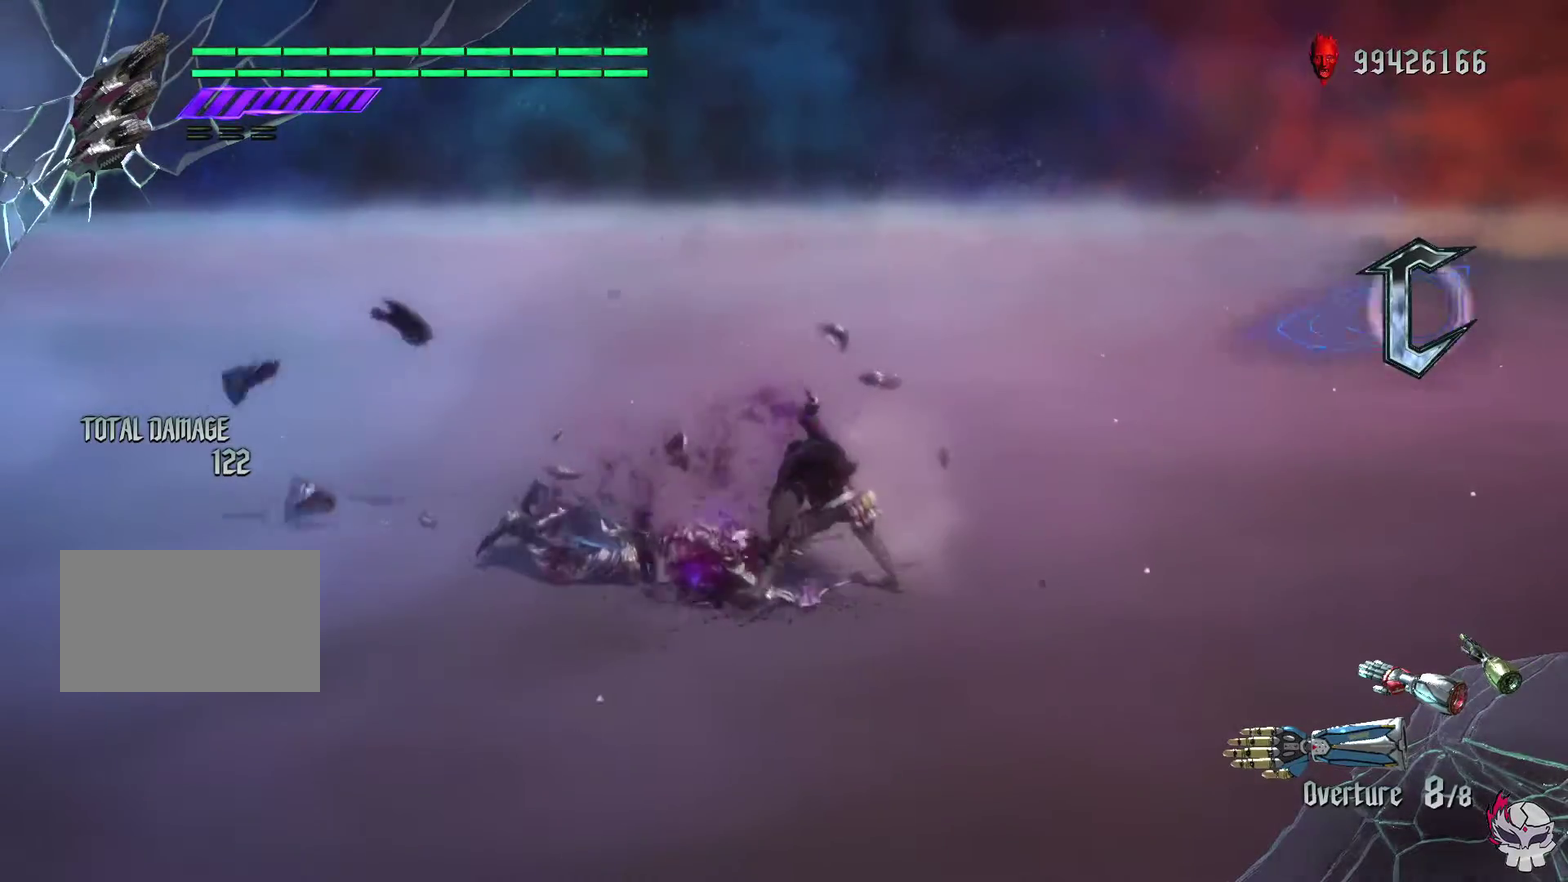
{"dt_ms": 500, "buttons": [], "left_stick": "center", "right_stick": "center", "events": []}
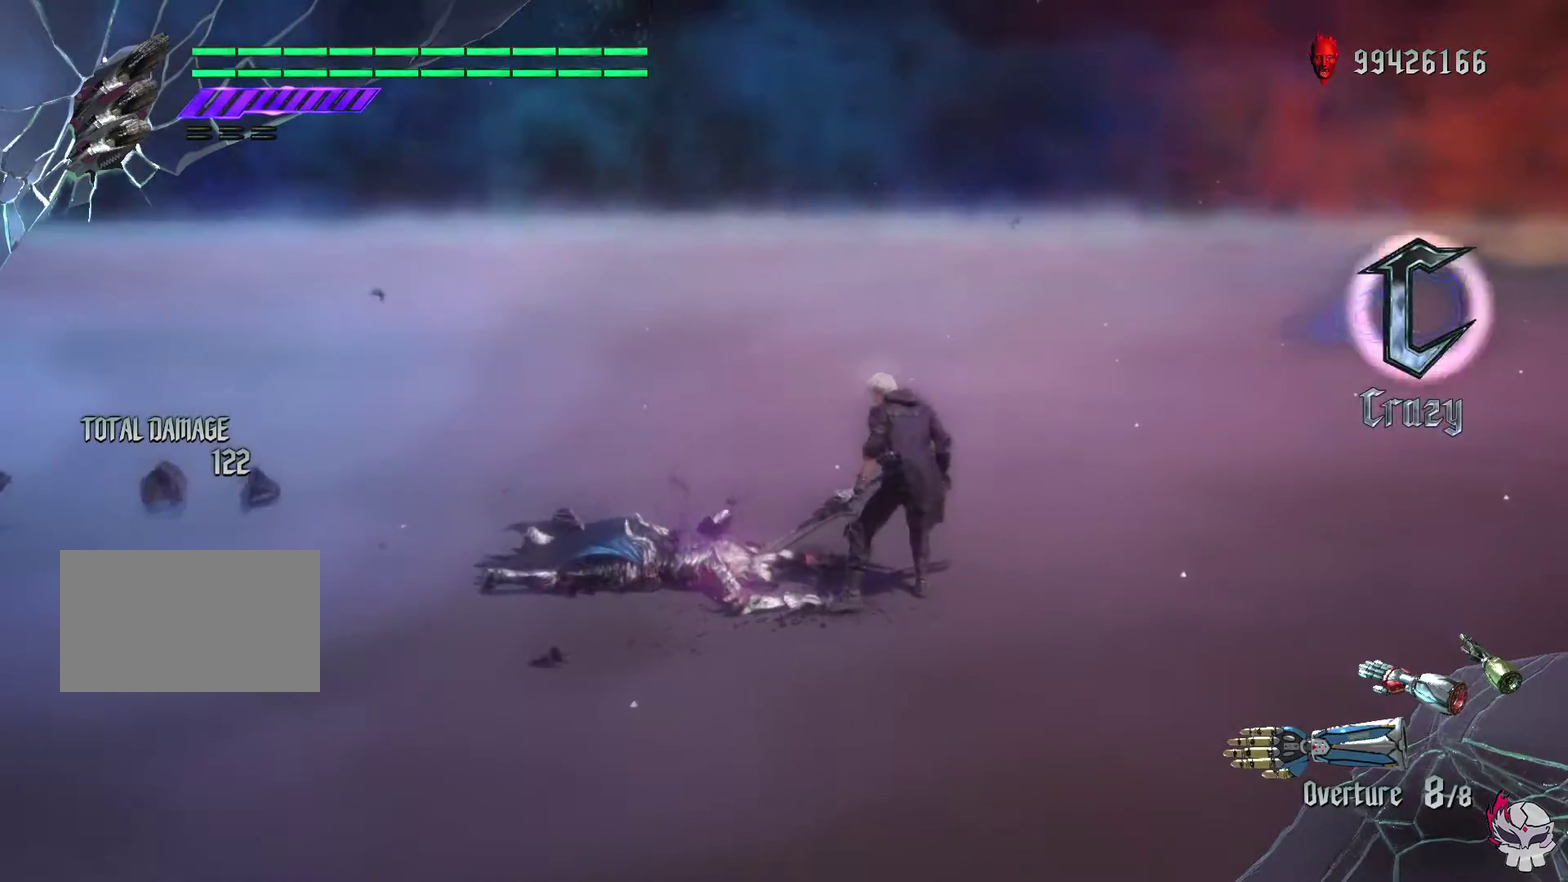
{"dt_ms": 300, "buttons": ["R1"], "left_stick": "center", "right_stick": "center", "events": [[83, "R1", "down"], [83, "left_stick", "down"], [183, "TRIANGLE", "down"], [183, "left_stick", "left"], [267, "TRIANGLE", "up"], [300, "left_stick", "center"]]}
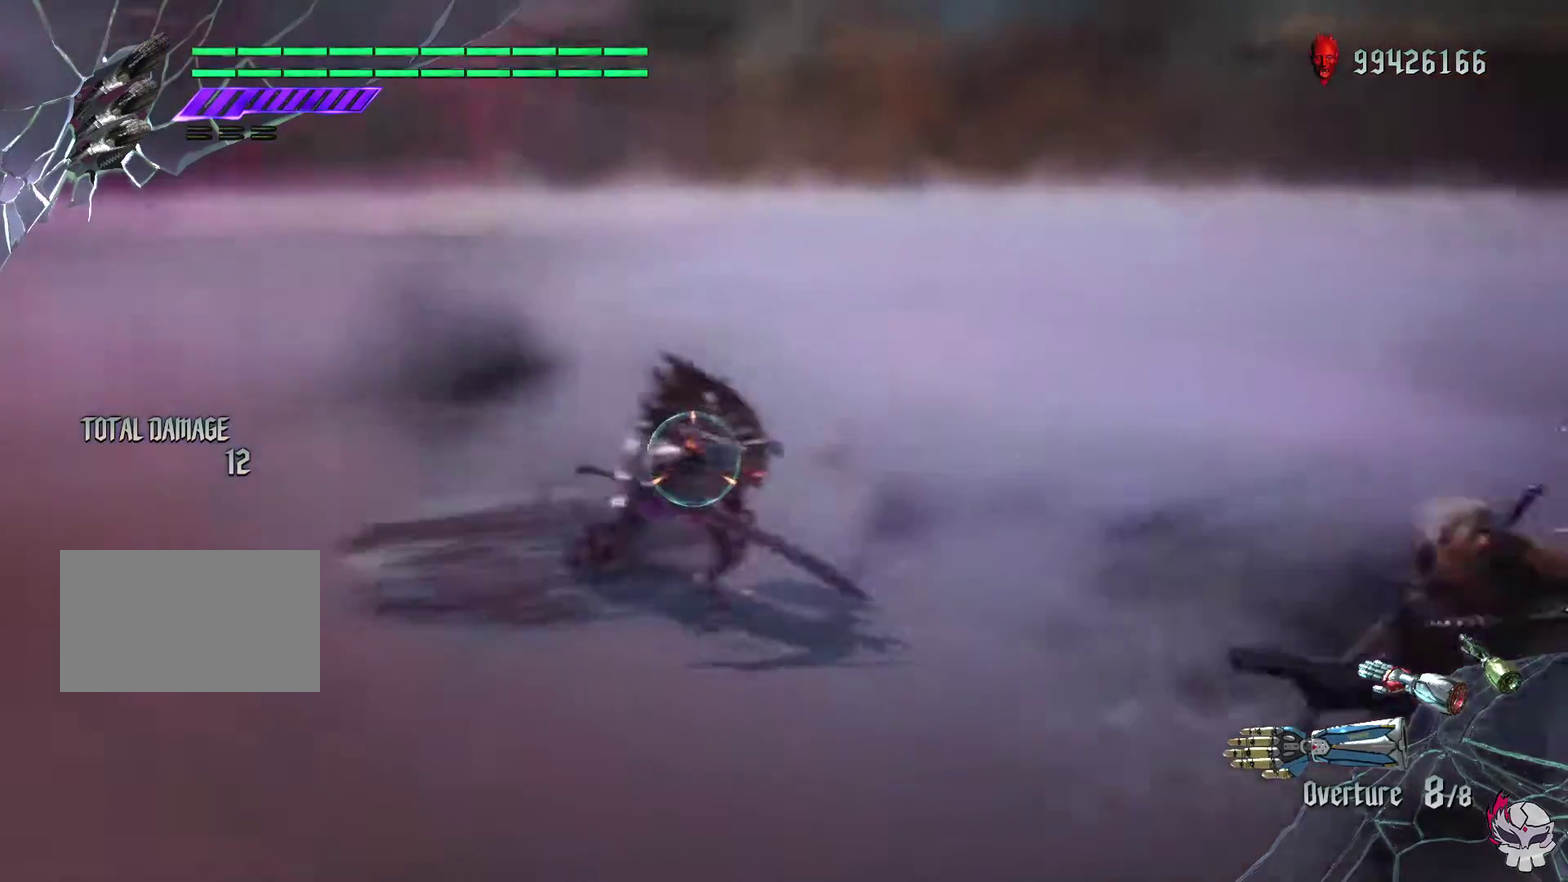
{"dt_ms": 900, "buttons": [], "left_stick": "center", "right_stick": "center", "events": [[200, "right_stick", "right"], [417, "right_stick", "center"], [850, "R1", "up"]]}
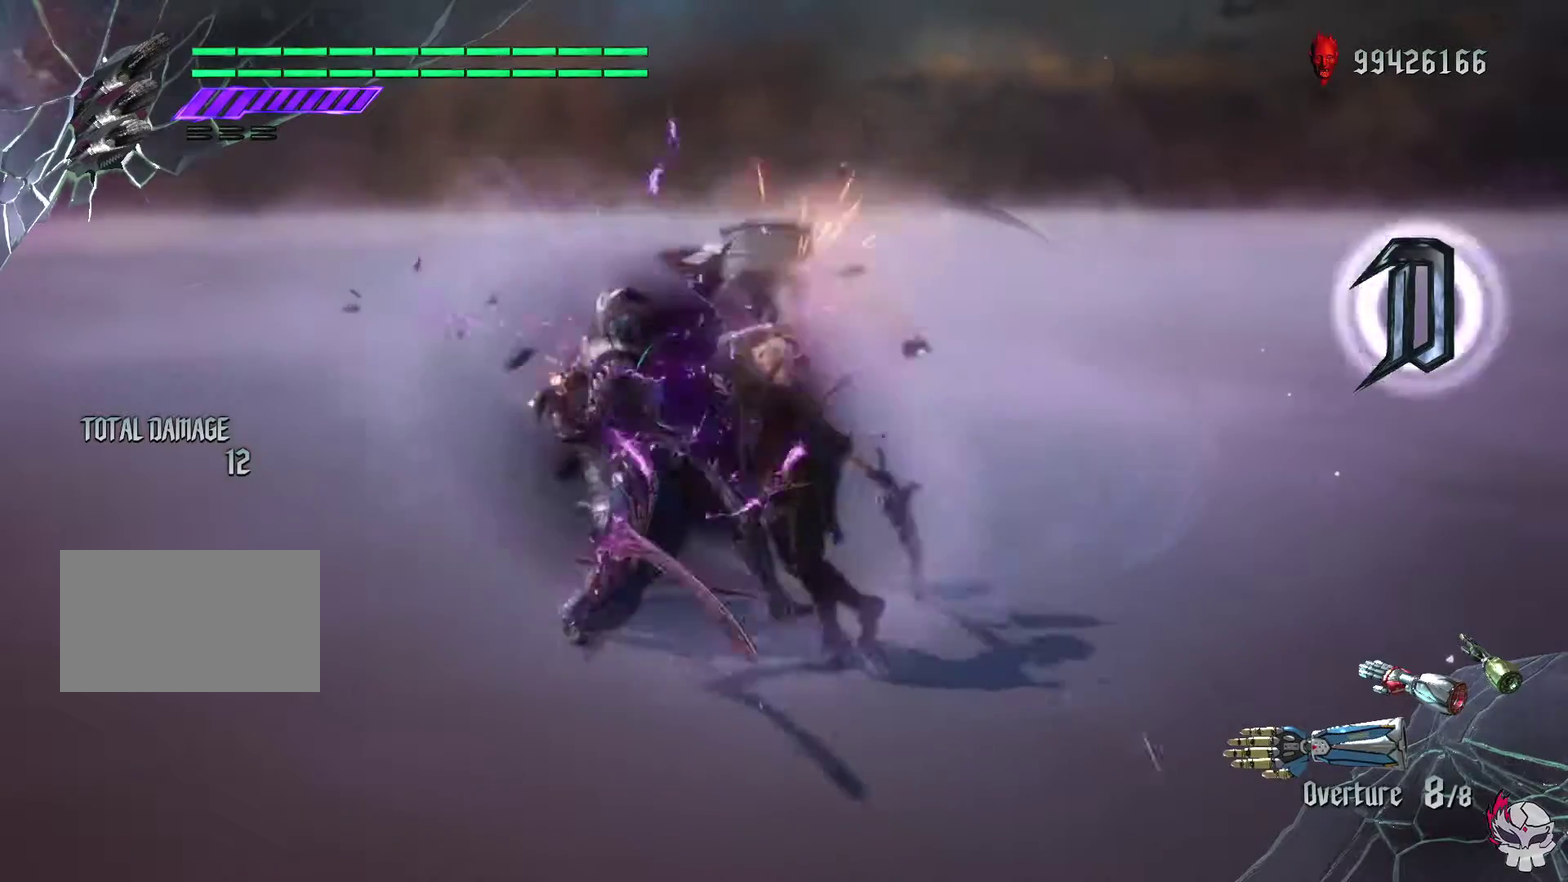
{"dt_ms": 300, "buttons": [], "left_stick": "center", "right_stick": "center", "events": []}
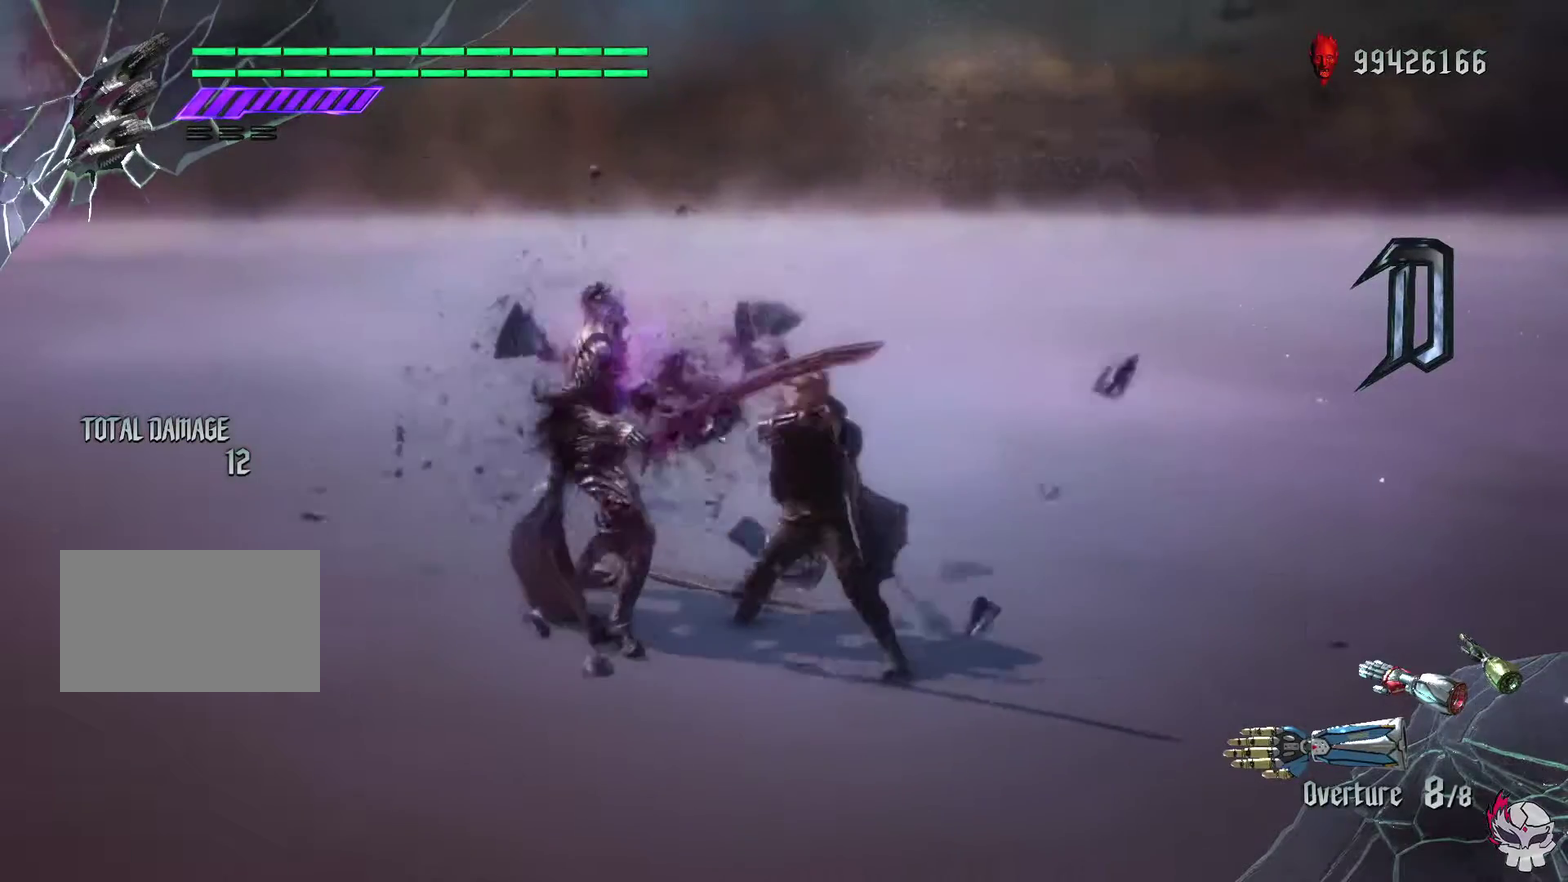
{"dt_ms": 500, "buttons": [], "left_stick": "center", "right_stick": "center", "events": []}
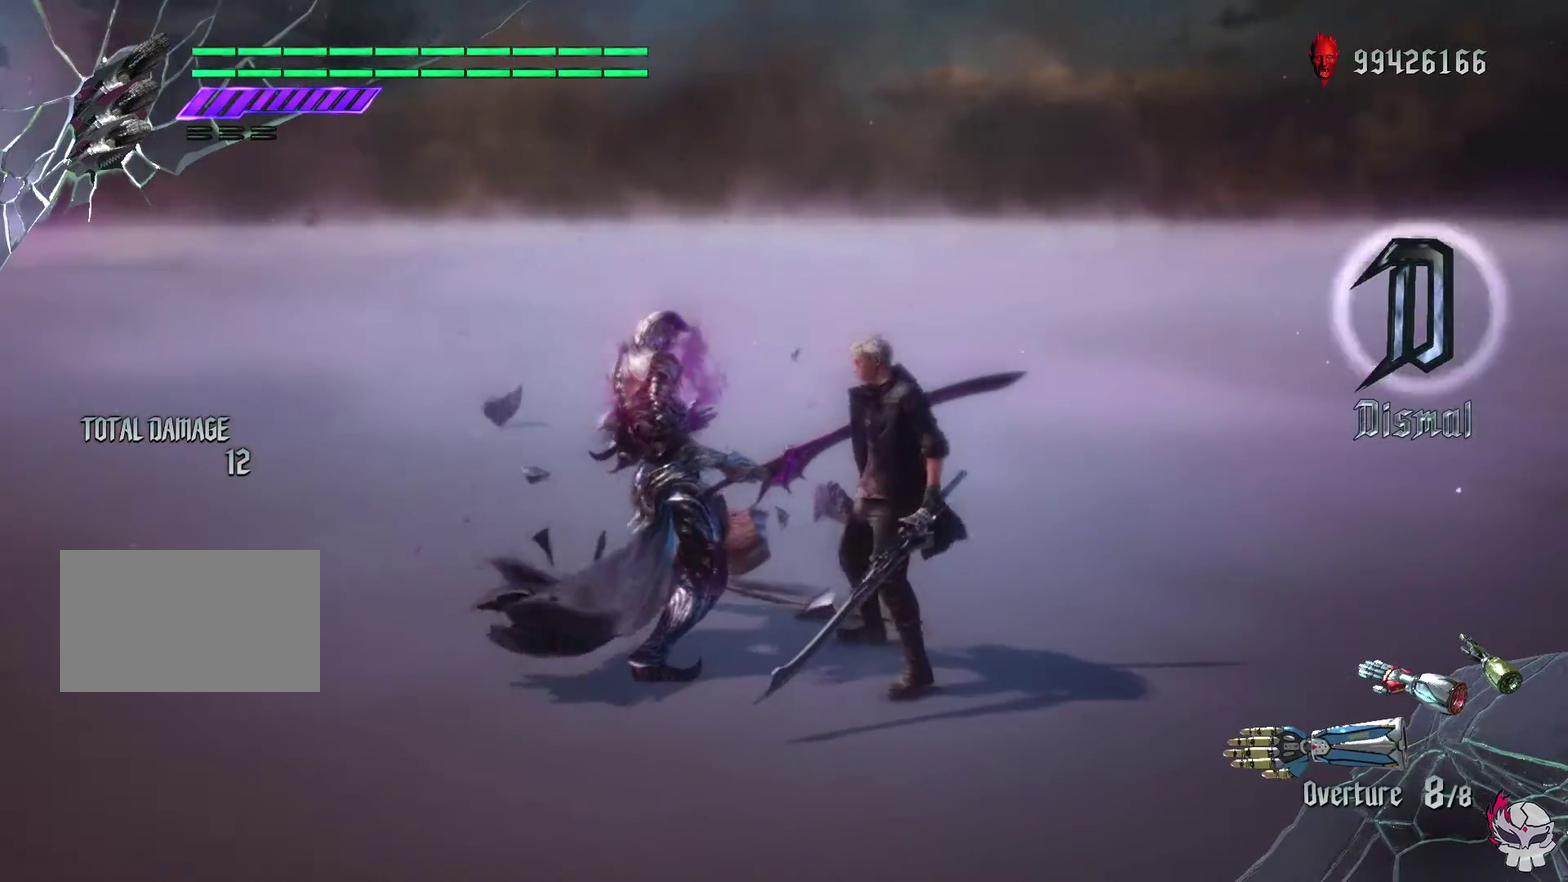
{"dt_ms": 500, "buttons": [], "left_stick": "center", "right_stick": "center", "events": []}
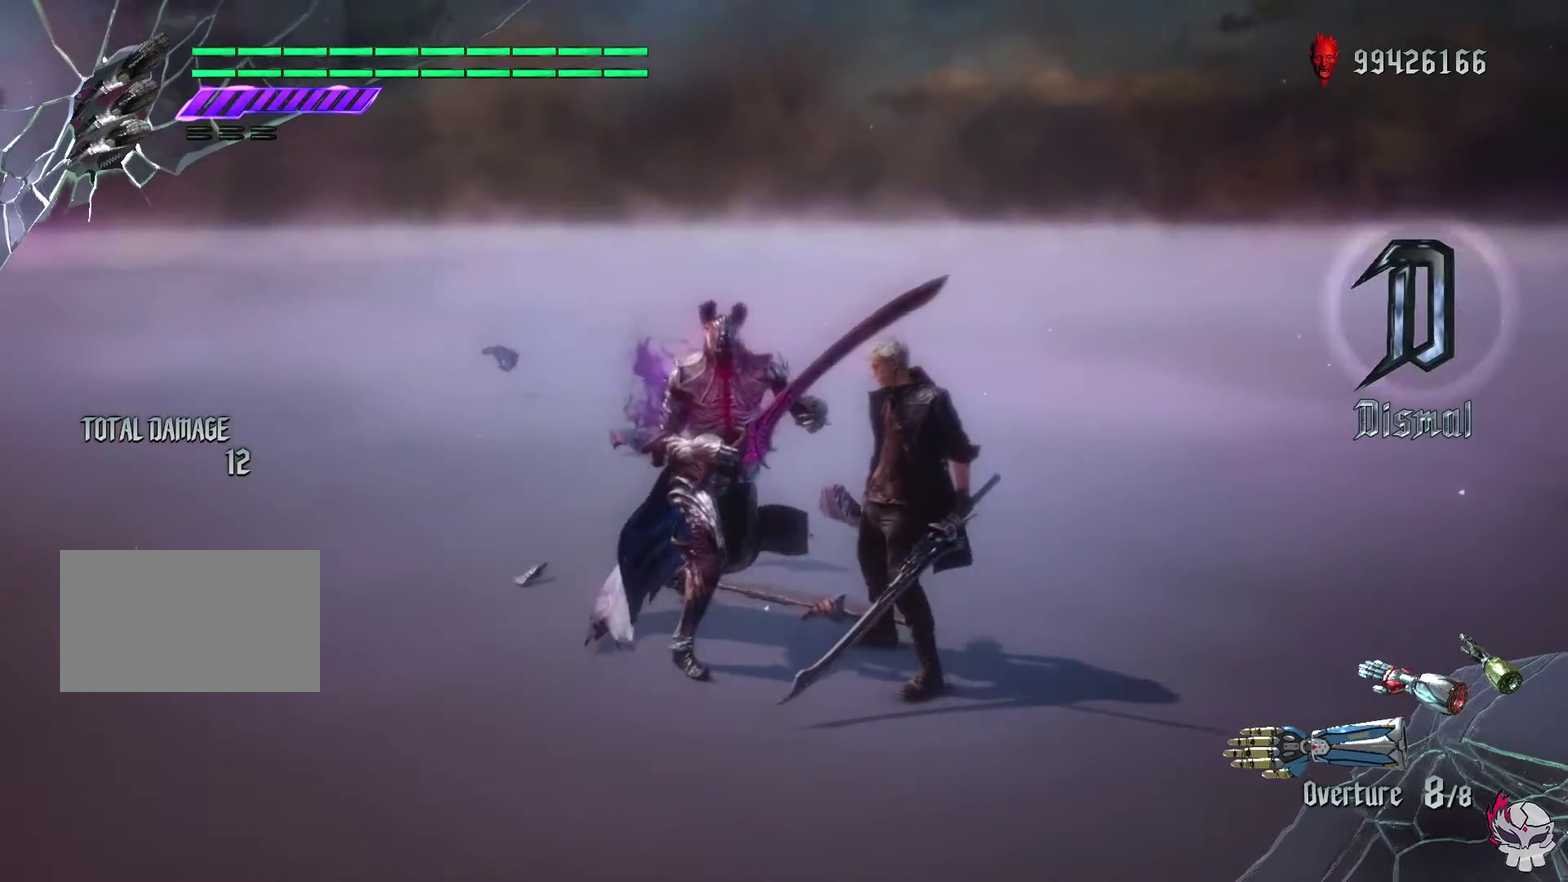
{"dt_ms": 500, "buttons": [], "left_stick": "center", "right_stick": "center", "events": []}
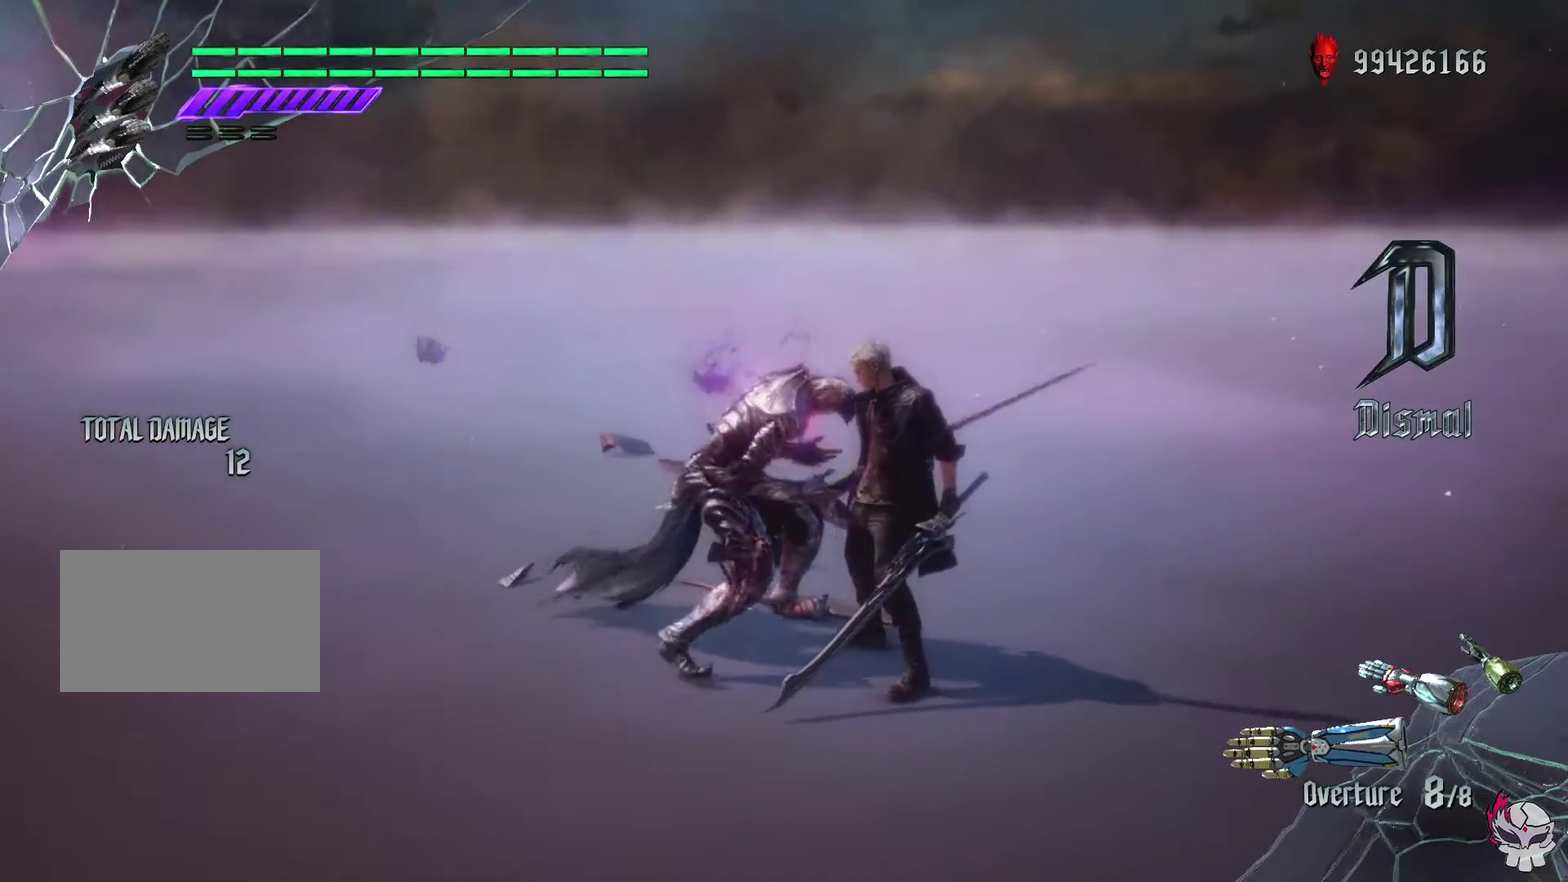
{"dt_ms": 500, "buttons": [], "left_stick": "center", "right_stick": "center", "events": []}
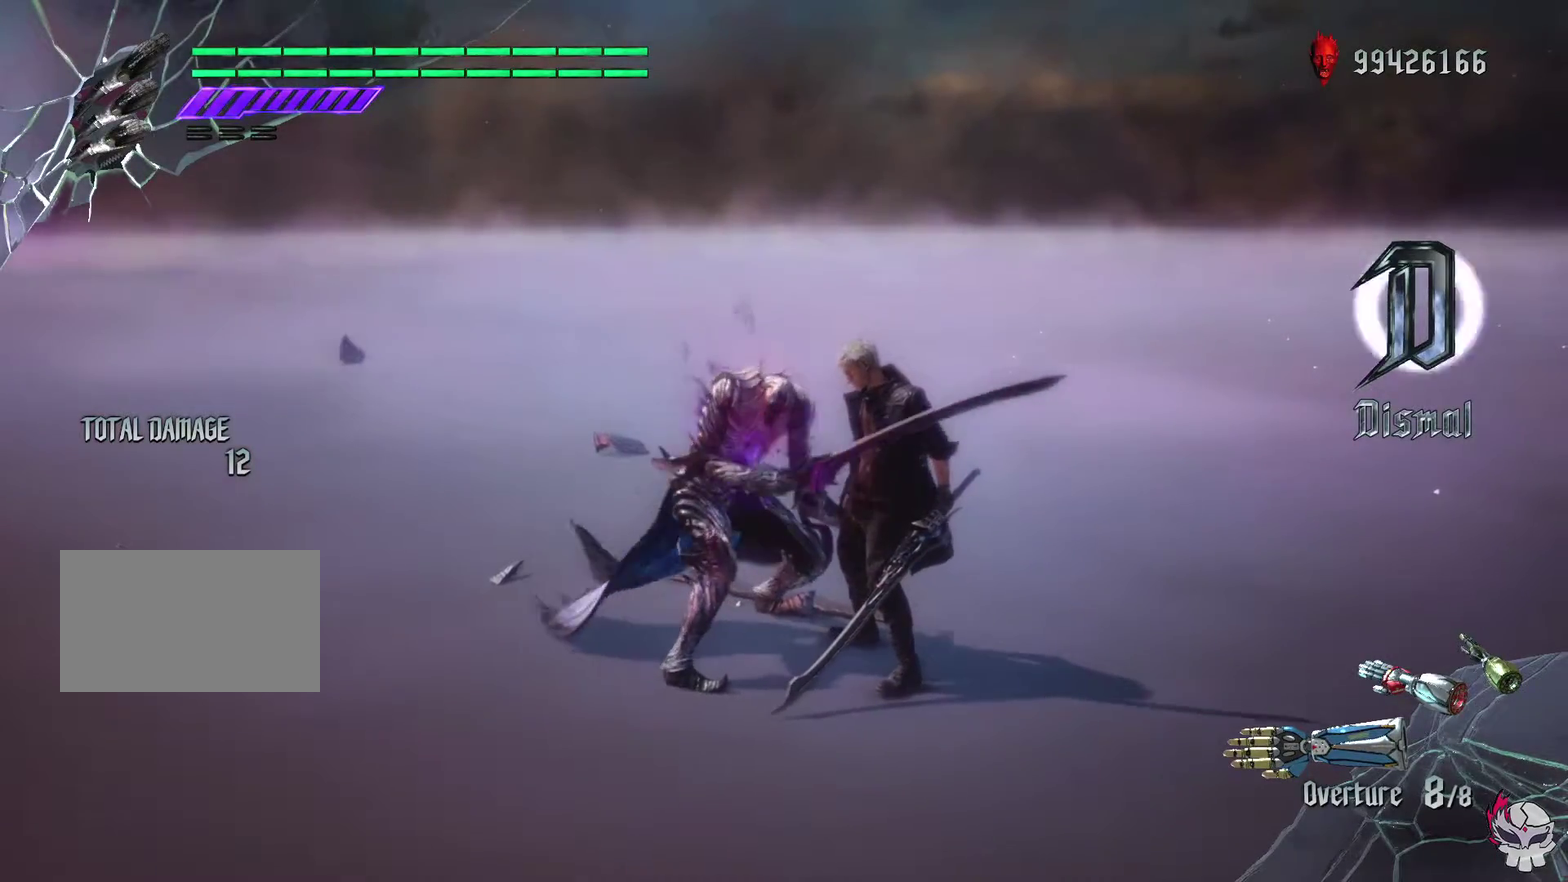
{"dt_ms": 500, "buttons": [], "left_stick": "center", "right_stick": "center", "events": []}
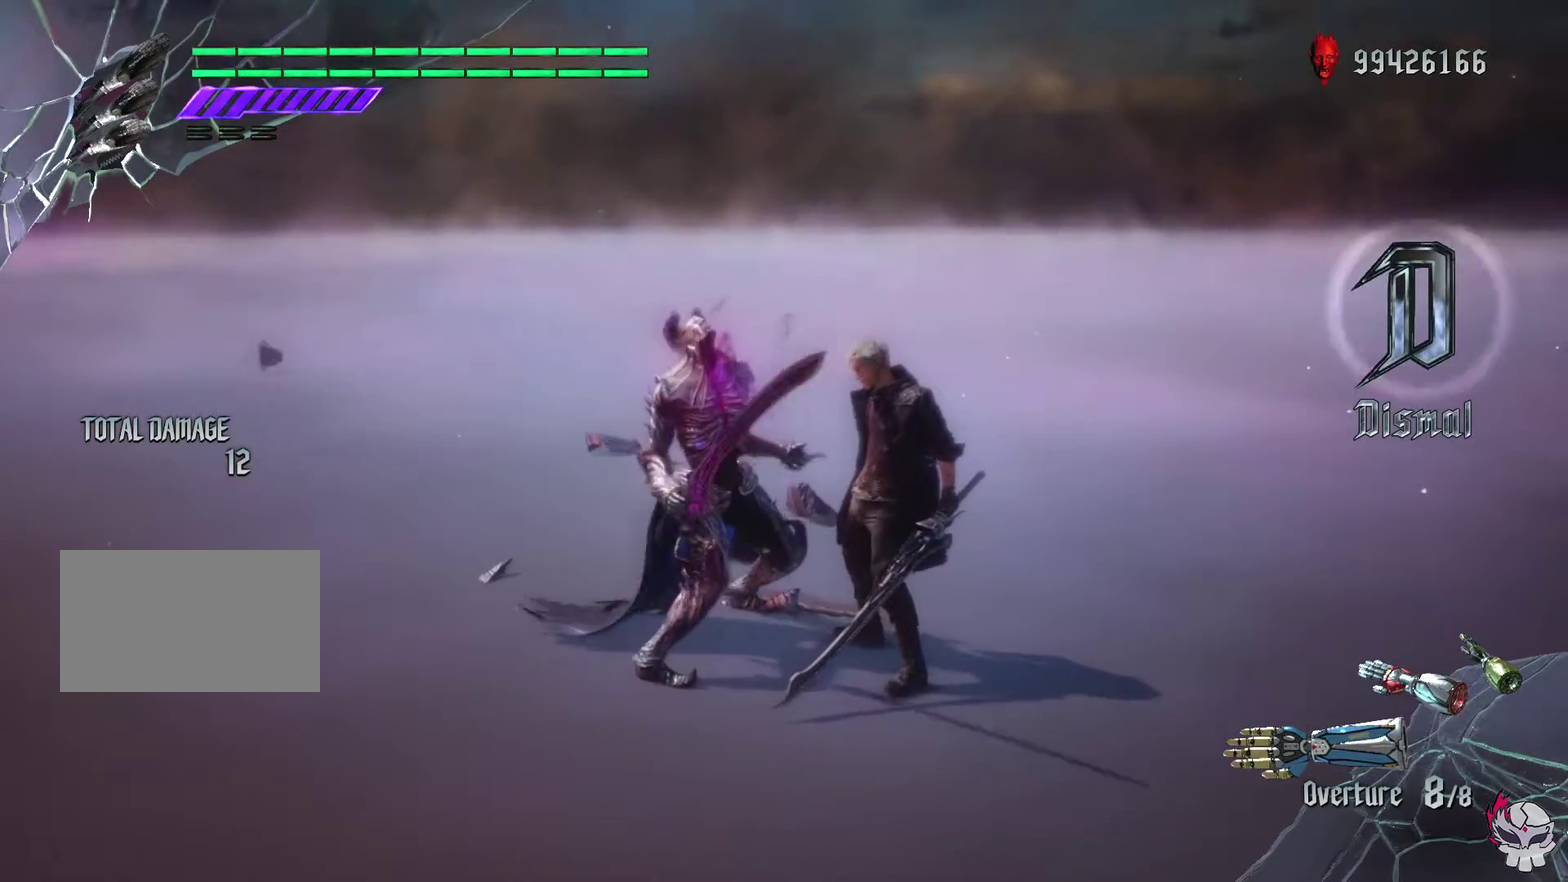
{"dt_ms": 500, "buttons": [], "left_stick": "center", "right_stick": "center", "events": []}
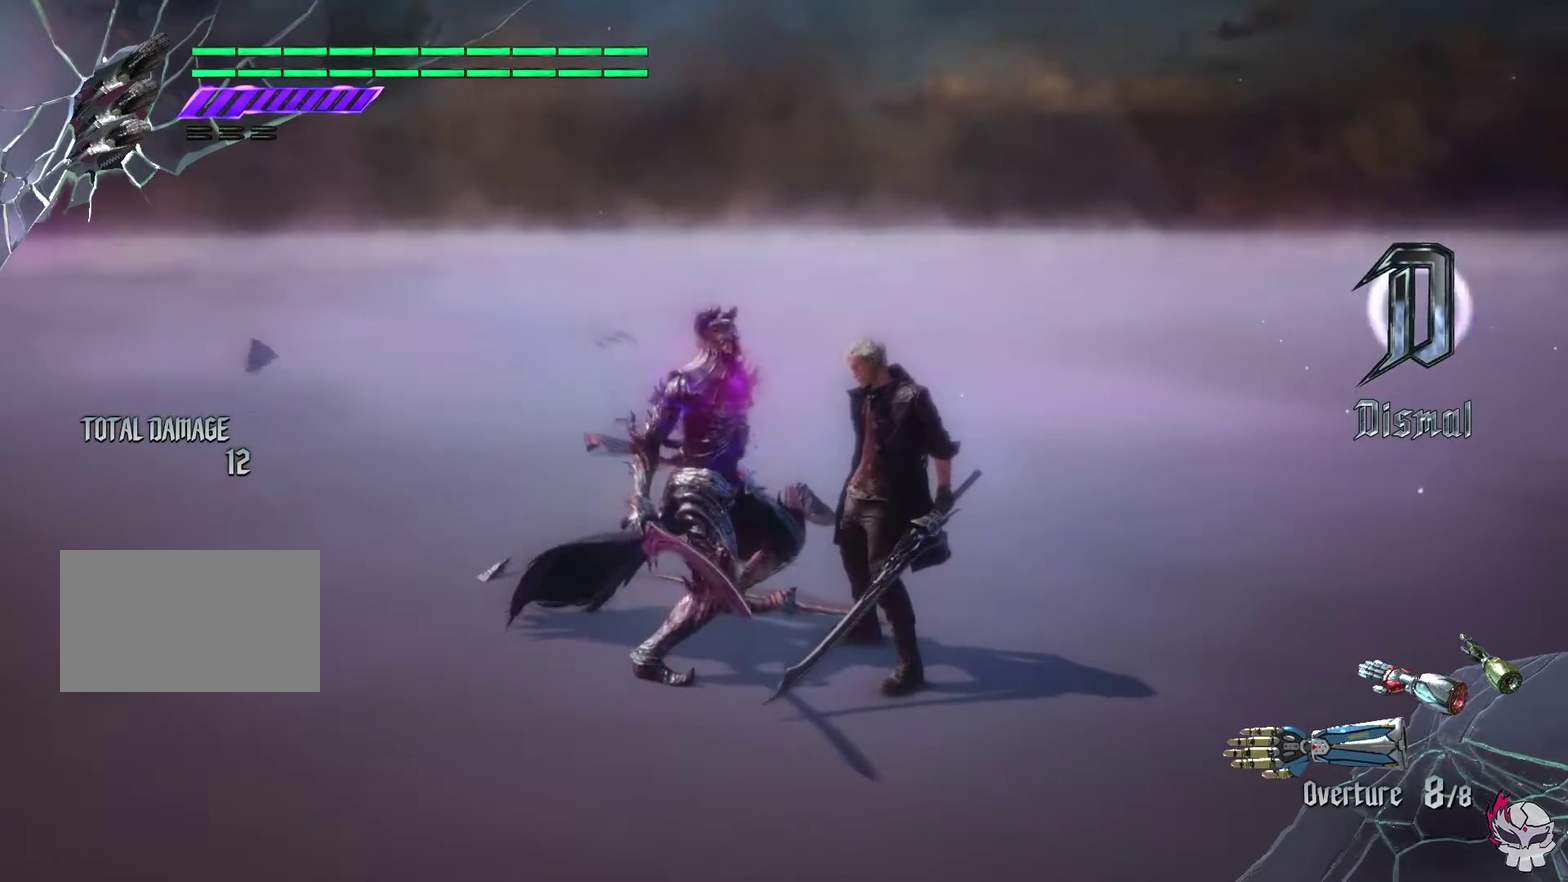
{"dt_ms": 500, "buttons": [], "left_stick": "center", "right_stick": "center", "events": []}